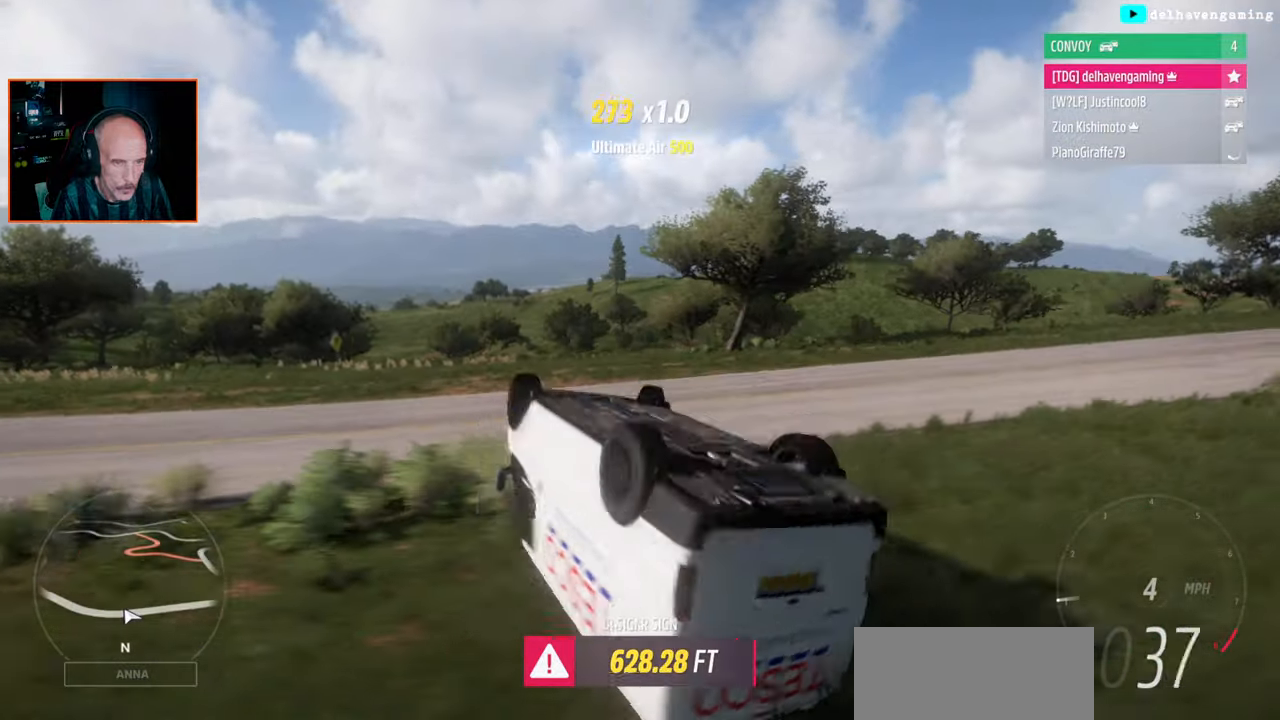
Gameplay with a controller (PlayStation layout); each line is a JSON object with the inputs held at the frame after it. "button_events" lists button changes between this image and that frame as [ms after this image, input, new state], when the widget could be followed in between (sticks are given only as held states). Not read: L1 L3 R1 R3 left_stick.
{"buttons": [], "right_stick": "center", "button_events": []}
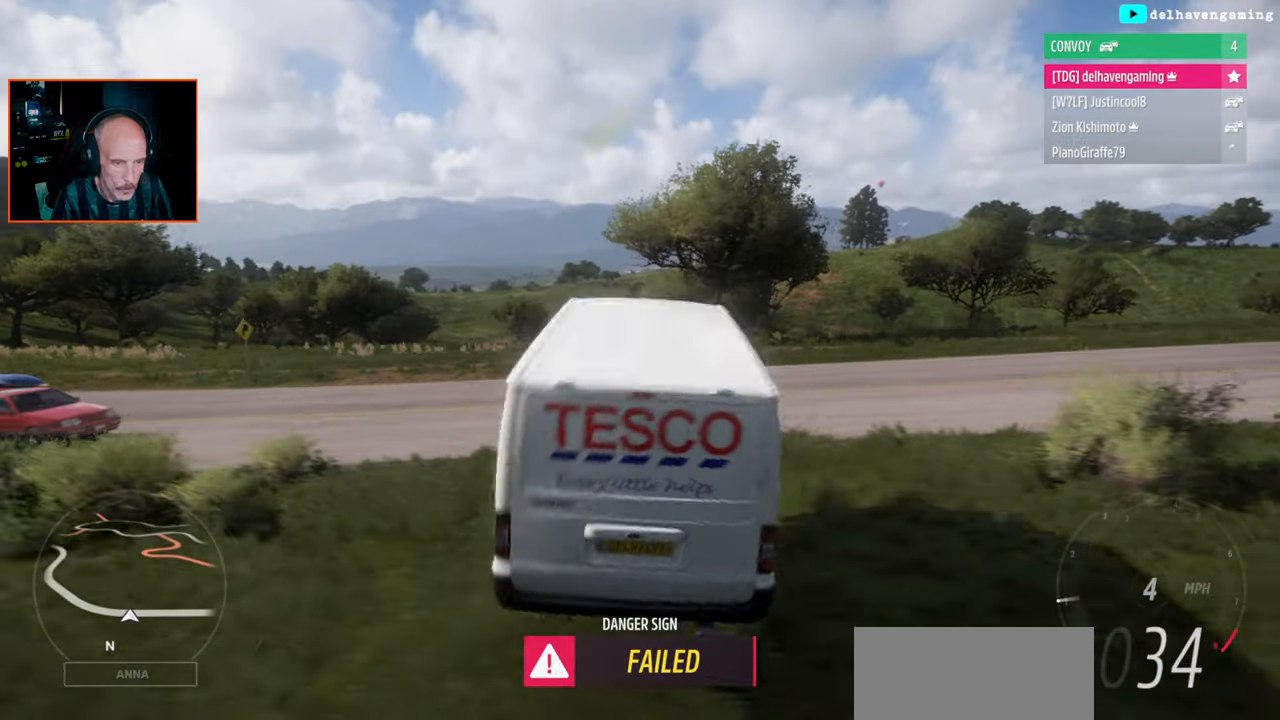
{"buttons": [], "right_stick": "center", "button_events": []}
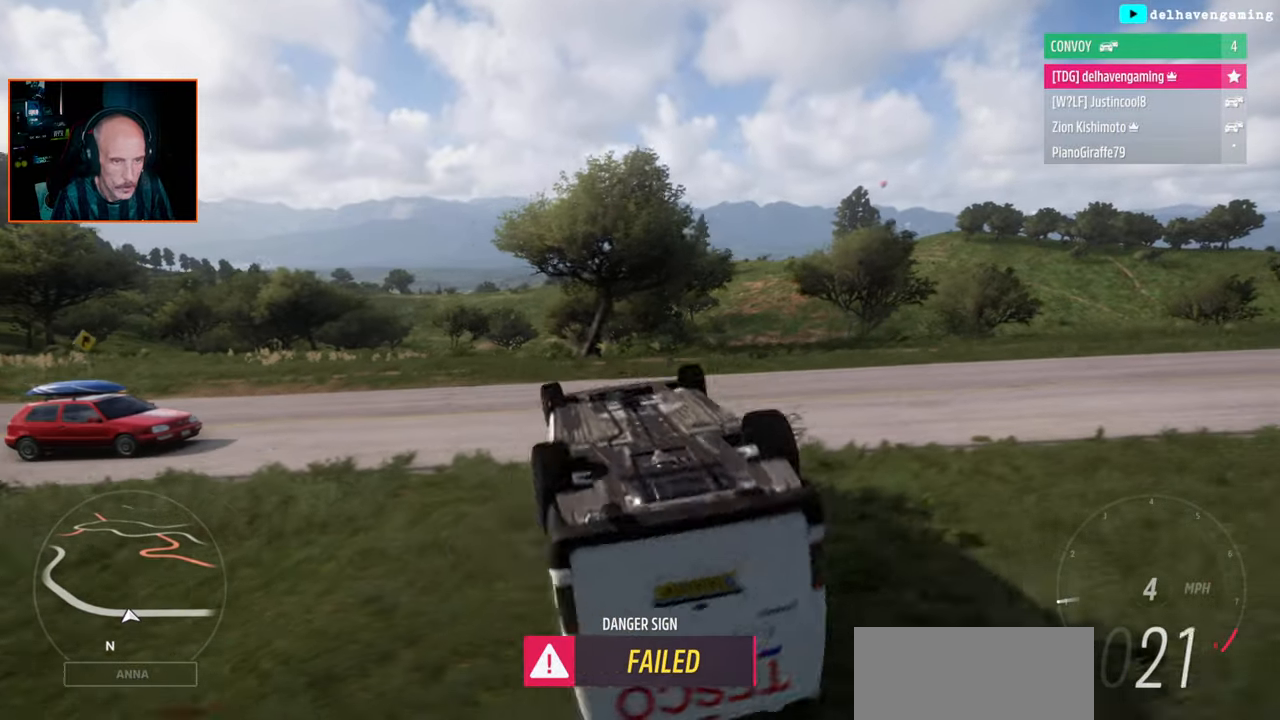
{"buttons": [], "right_stick": "center", "button_events": []}
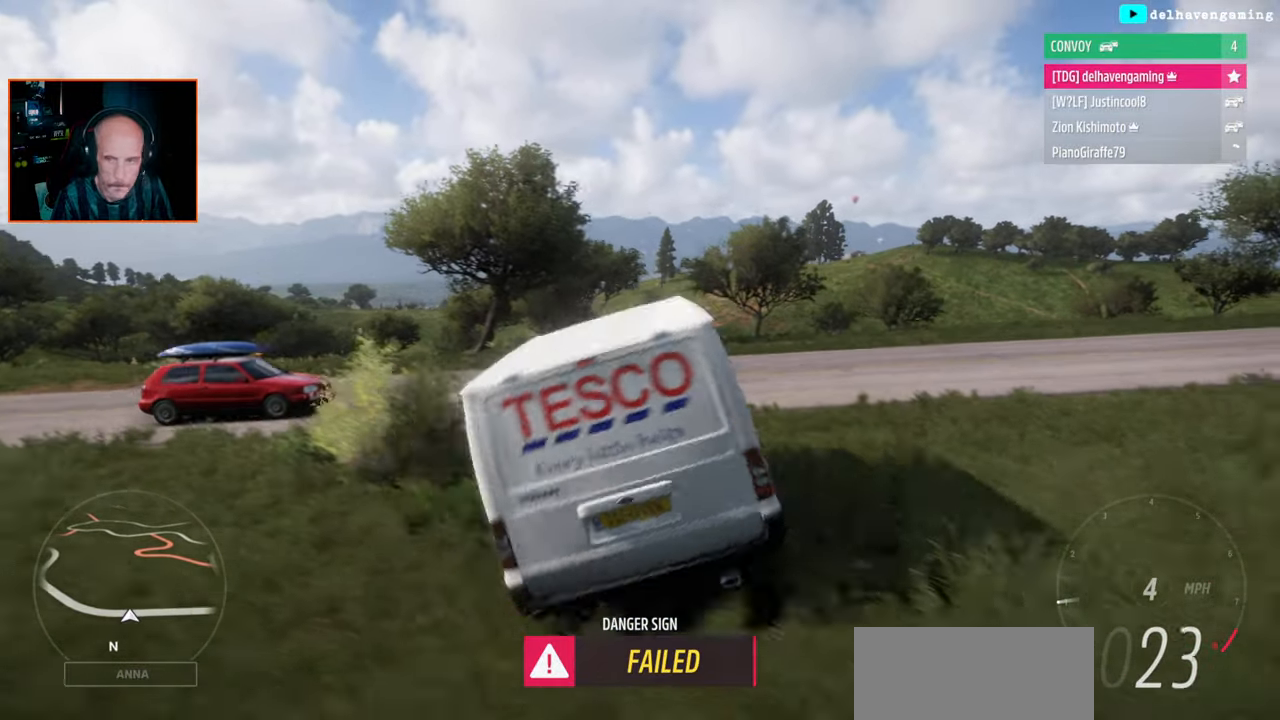
{"buttons": [], "right_stick": "center", "button_events": []}
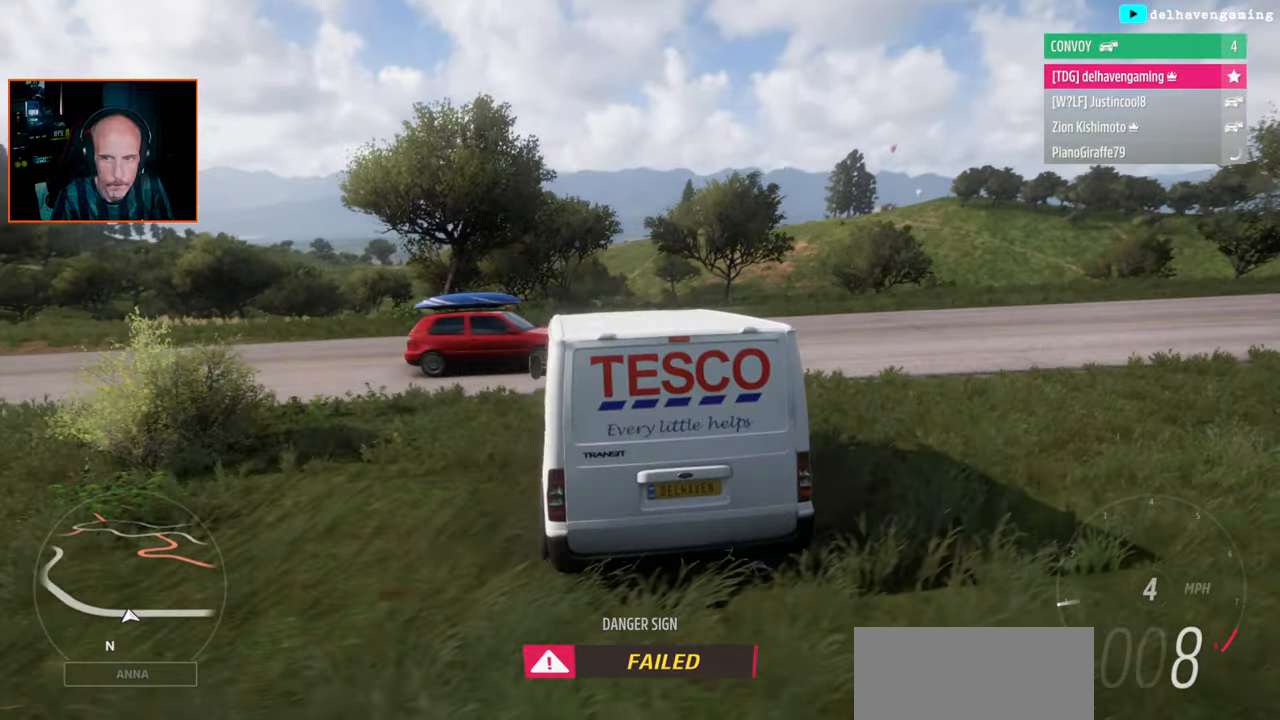
{"buttons": ["R2"], "right_stick": "center", "button_events": [[317, "R2", "down"]]}
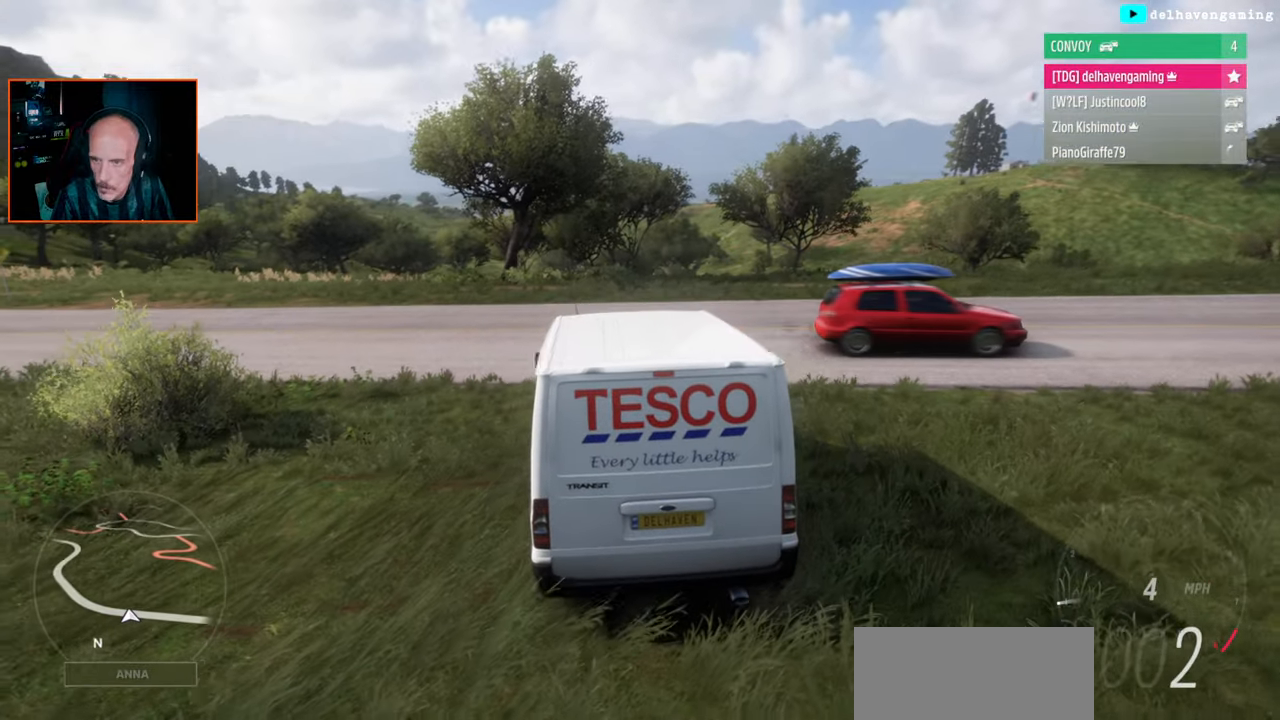
{"buttons": ["R2"], "right_stick": "center", "button_events": []}
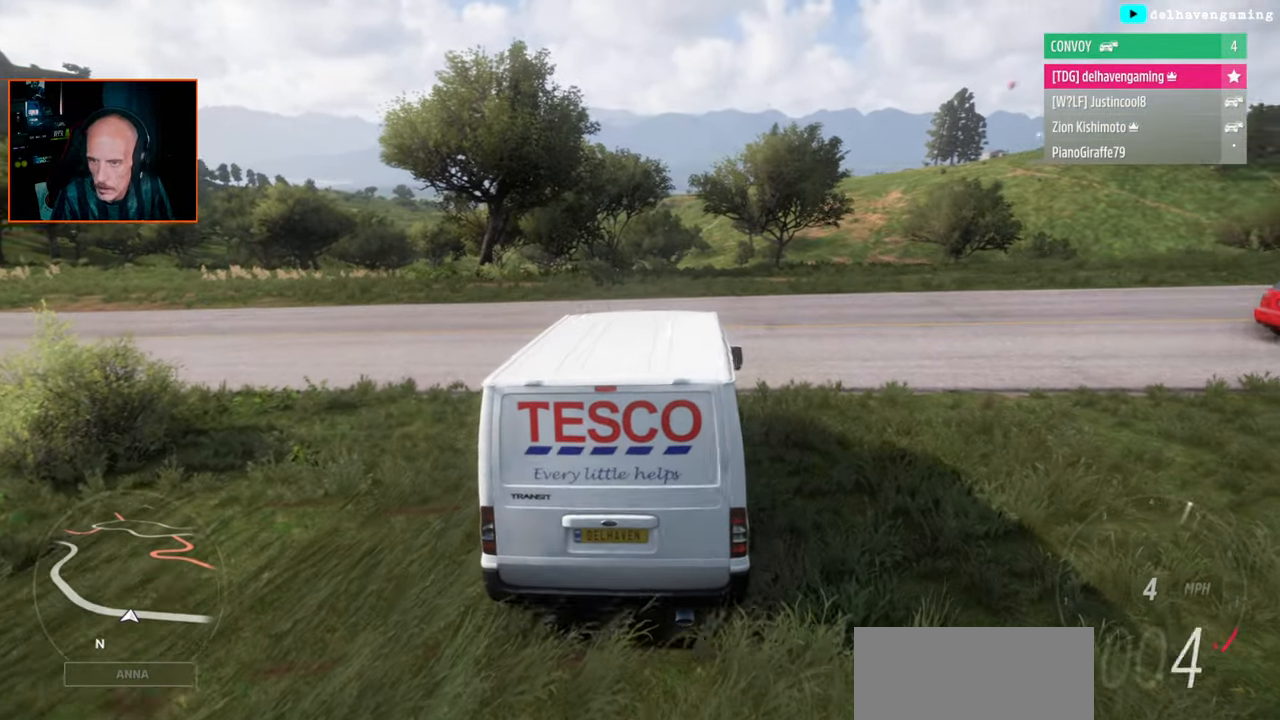
{"buttons": ["R2"], "right_stick": "center", "button_events": []}
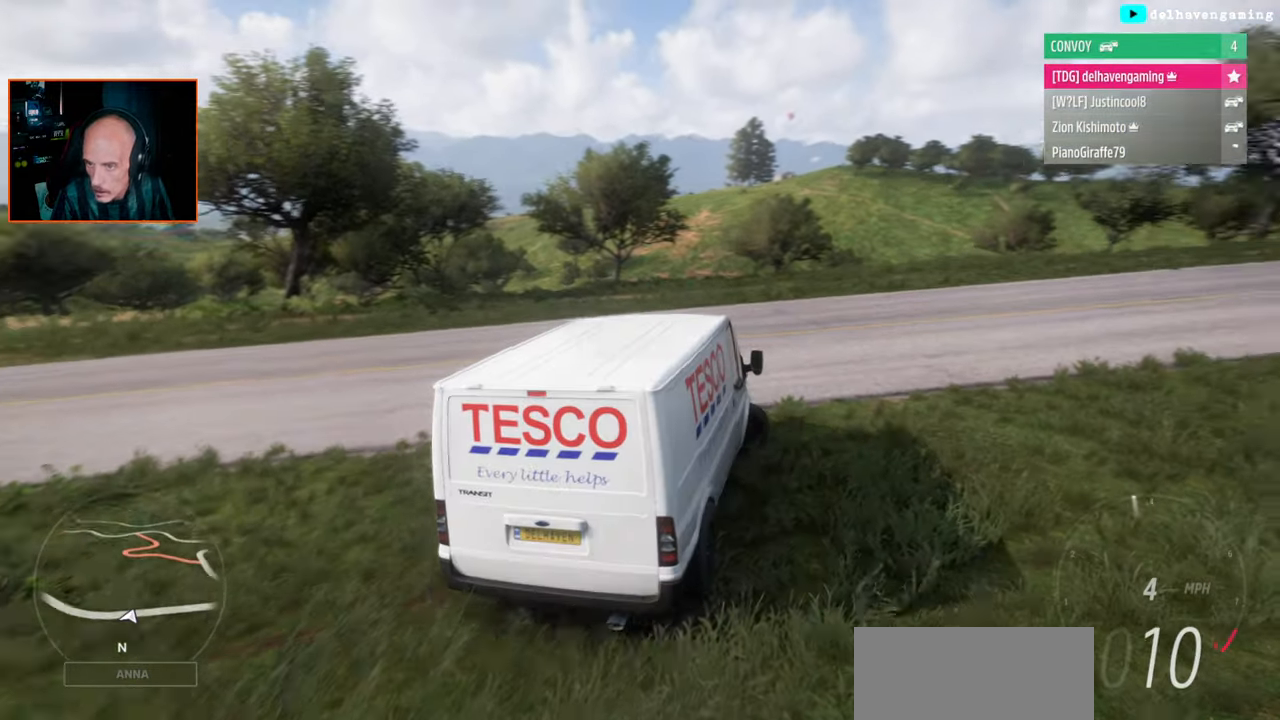
{"buttons": ["R2"], "right_stick": "center", "button_events": []}
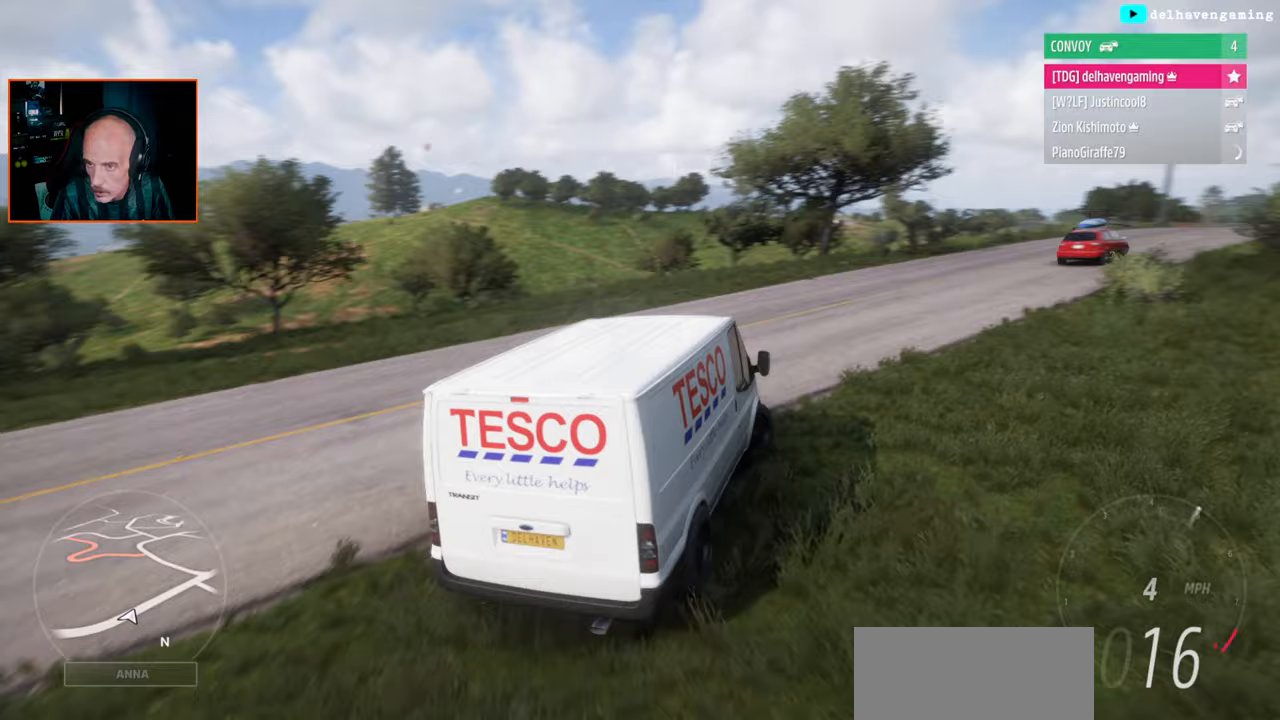
{"buttons": ["R2"], "right_stick": "center", "button_events": []}
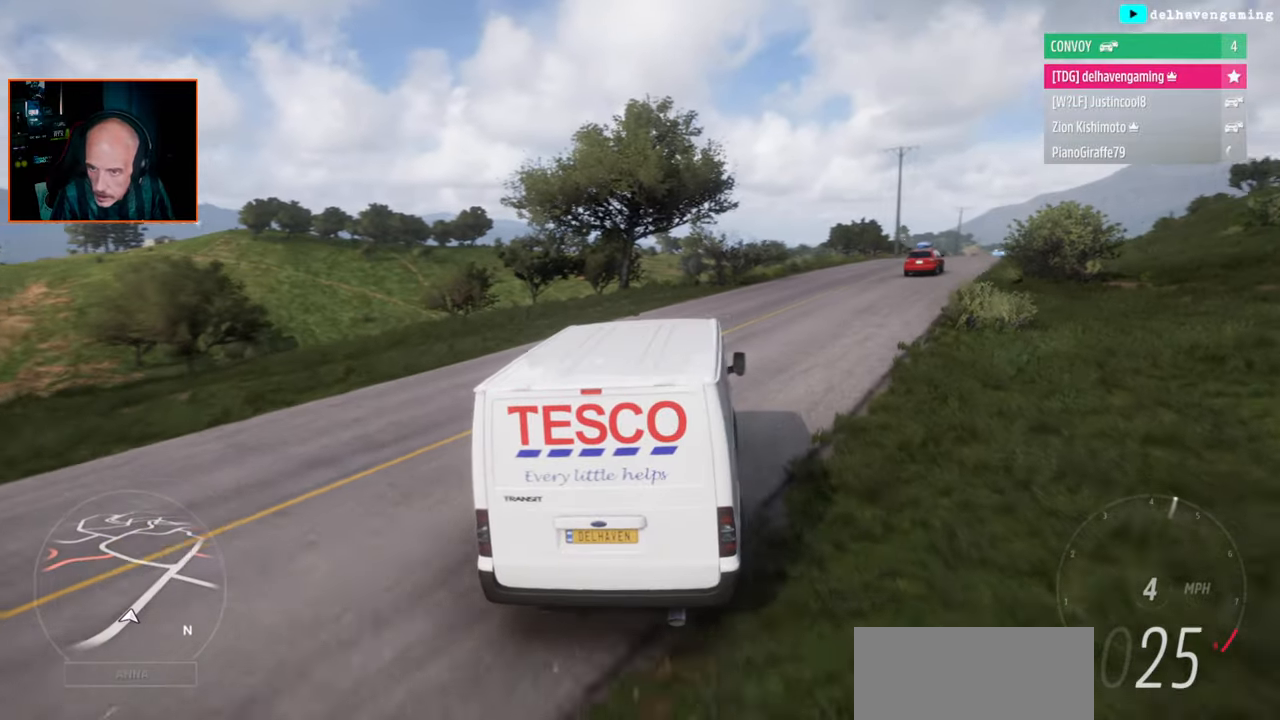
{"buttons": ["R2"], "right_stick": "center", "button_events": []}
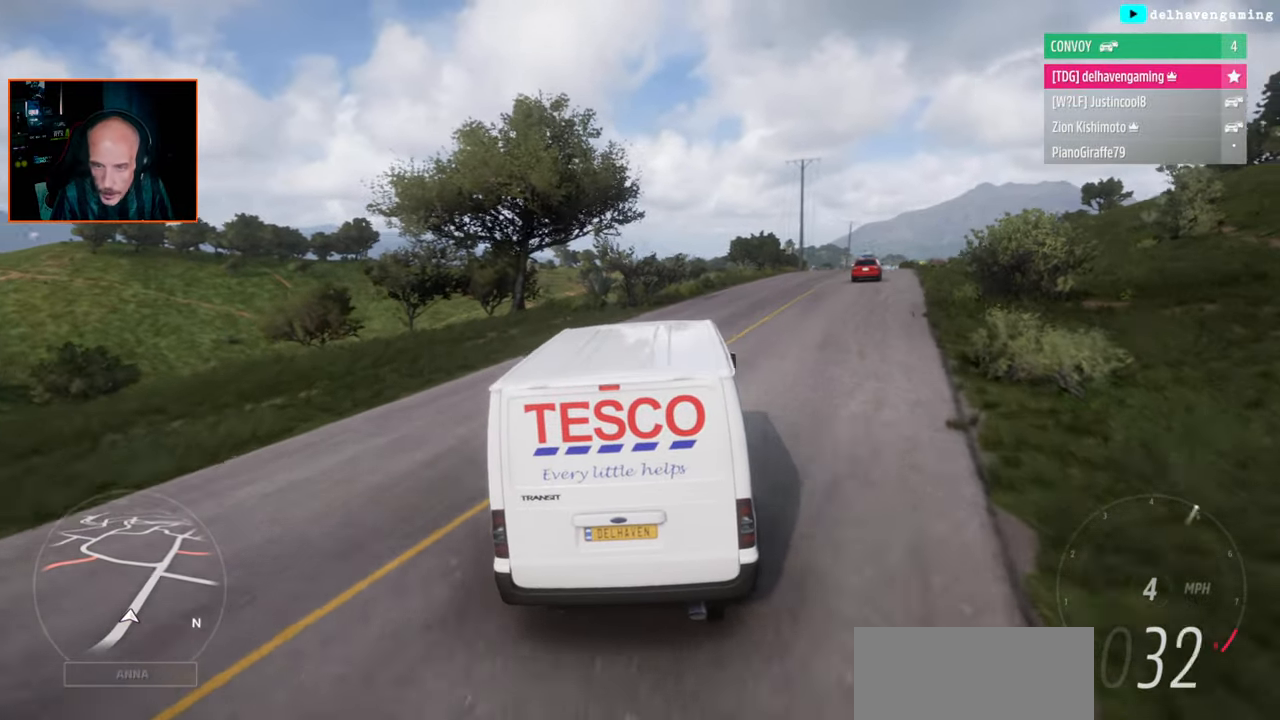
{"buttons": ["R2"], "right_stick": "center", "button_events": []}
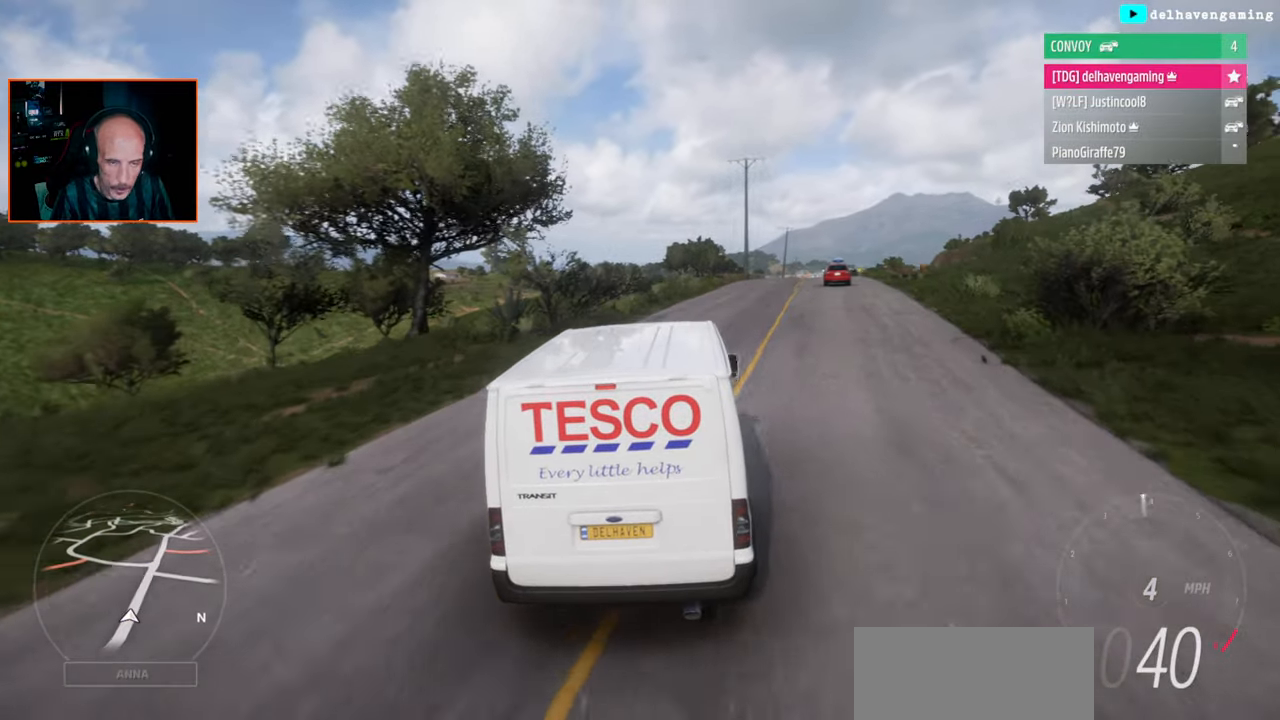
{"buttons": ["SQUARE", "R2"], "right_stick": "center", "button_events": [[500, "SQUARE", "down"]]}
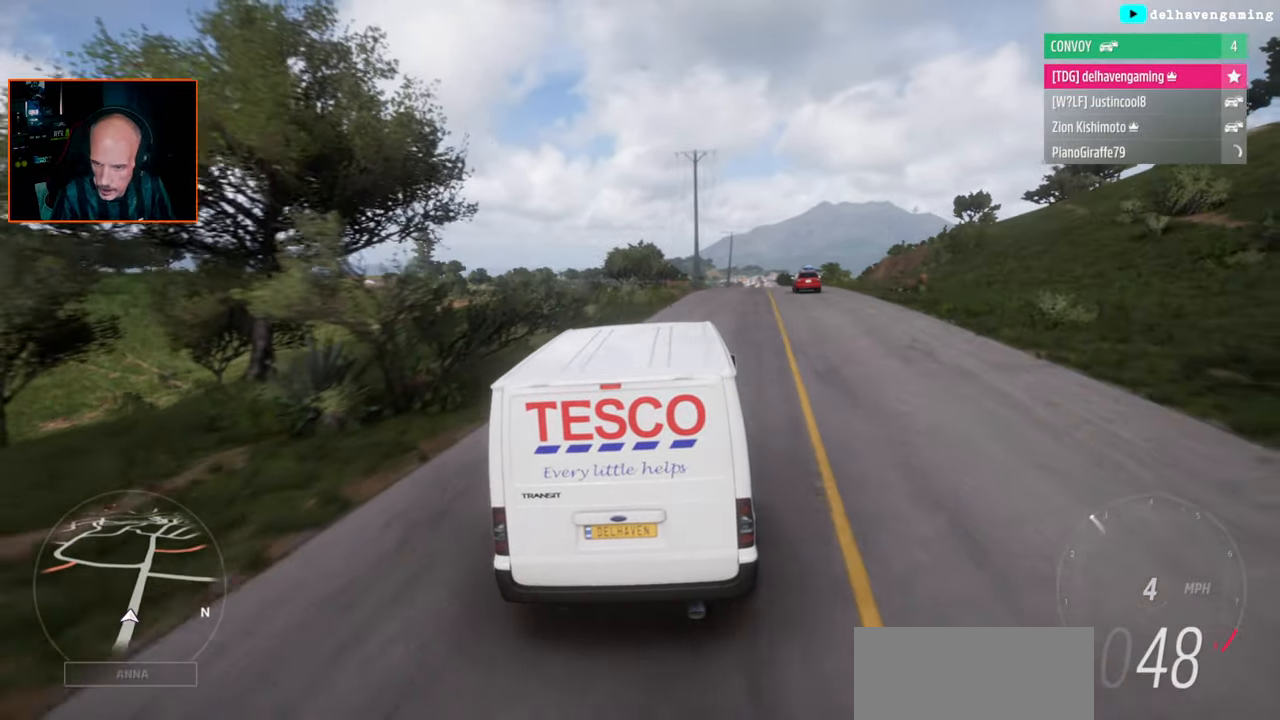
{"buttons": ["R2"], "right_stick": "center", "button_events": [[67, "SQUARE", "up"]]}
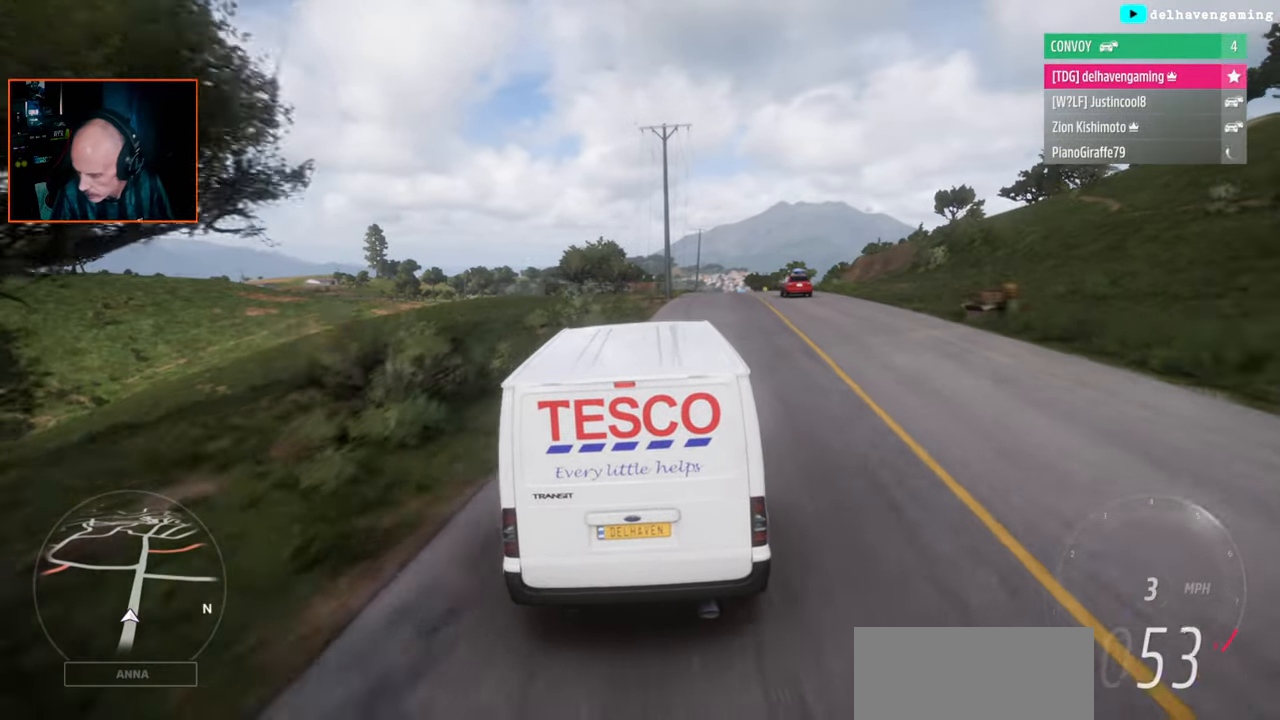
{"buttons": ["R2"], "right_stick": "center", "button_events": []}
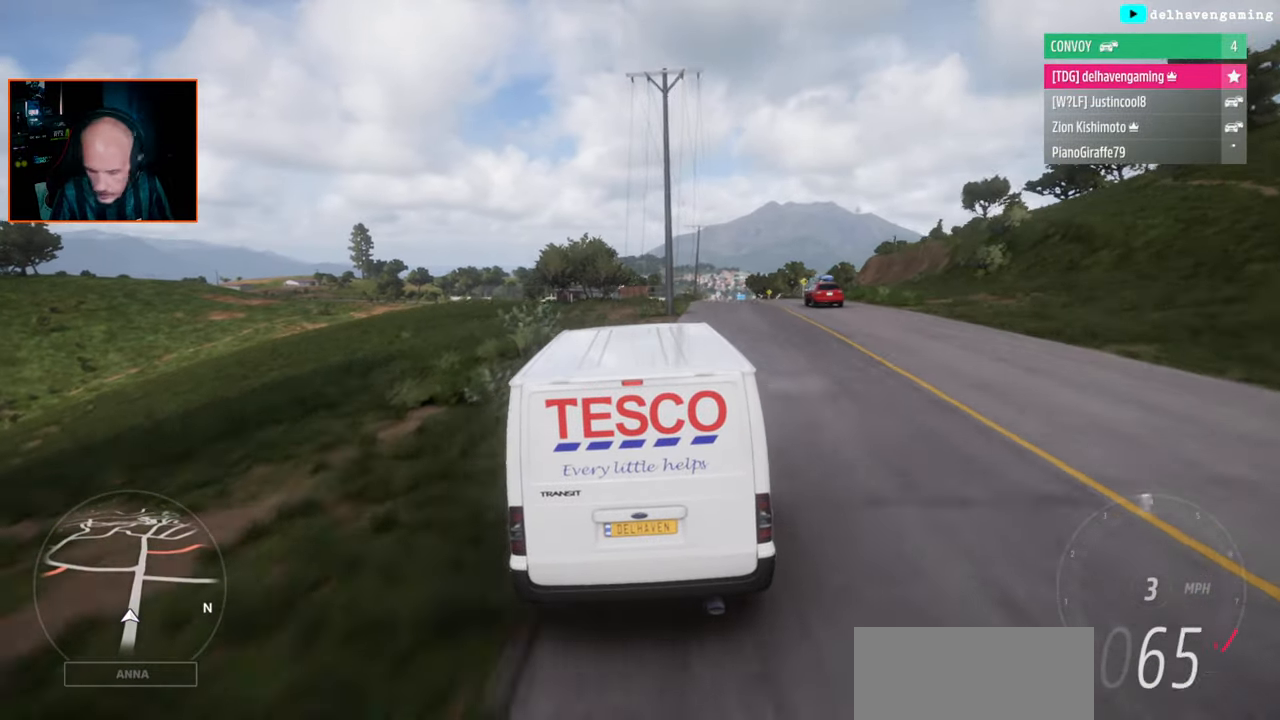
{"buttons": ["R2"], "right_stick": "center", "button_events": []}
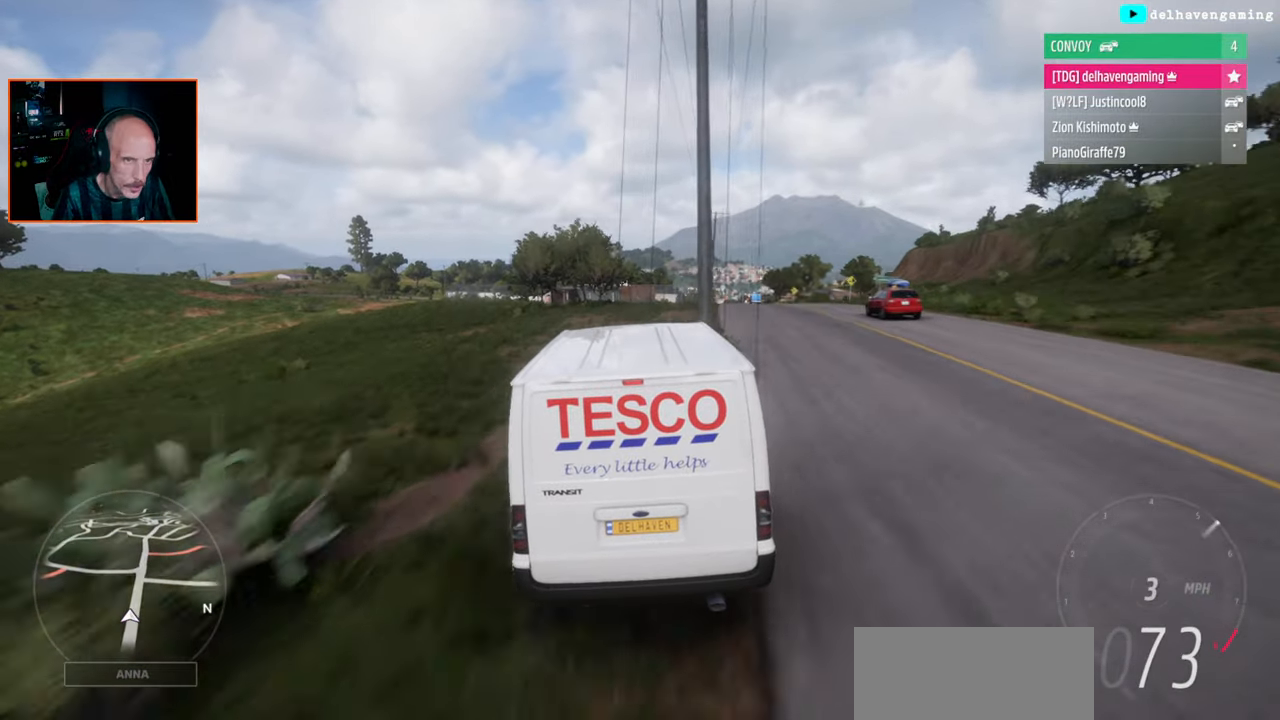
{"buttons": [], "right_stick": "center", "button_events": [[33, "R2", "up"]]}
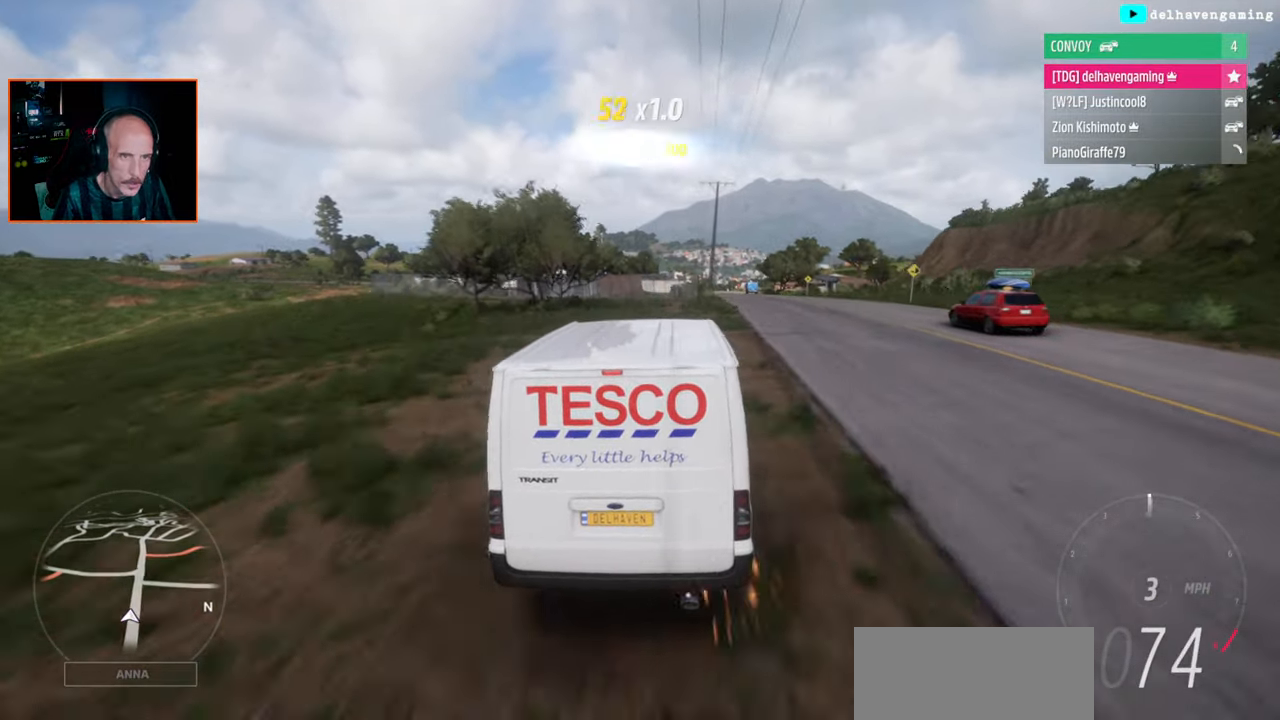
{"buttons": ["R2"], "right_stick": "center", "button_events": [[33, "R2", "down"]]}
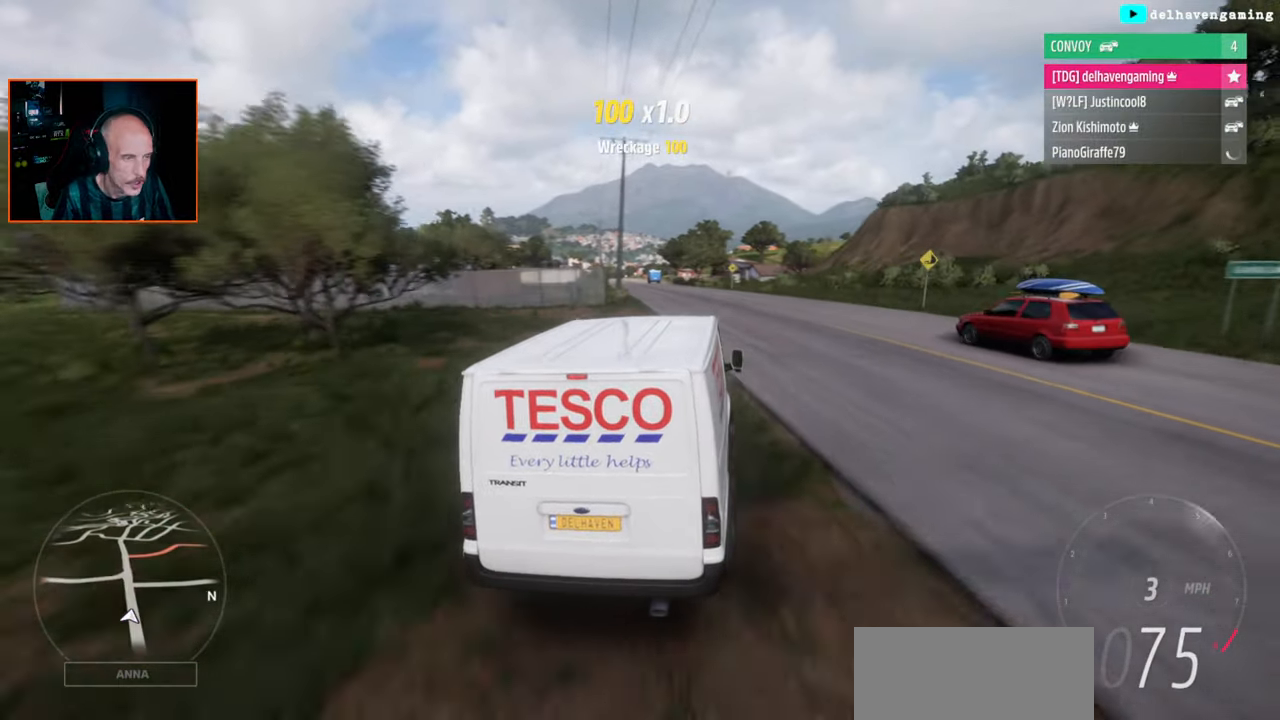
{"buttons": ["R2"], "right_stick": "center", "button_events": []}